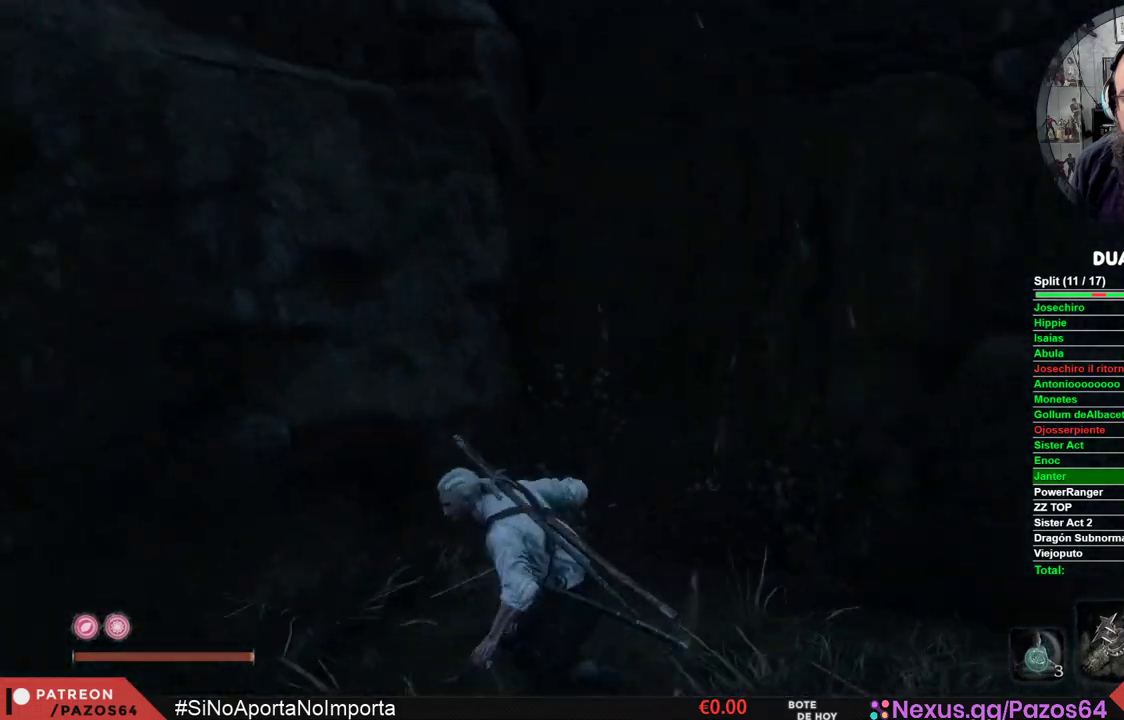
Gameplay with a controller (Xbox layout); each line is a JSON object with the inputs held at the frame after it. "events" lists button and stick changes between this image and that frame as [ms after this image, input, new state], when the widget could be followed in between.
{"buttons": [], "left_stick": "left", "right_stick": "left", "events": [[333, "left_stick", "left"]]}
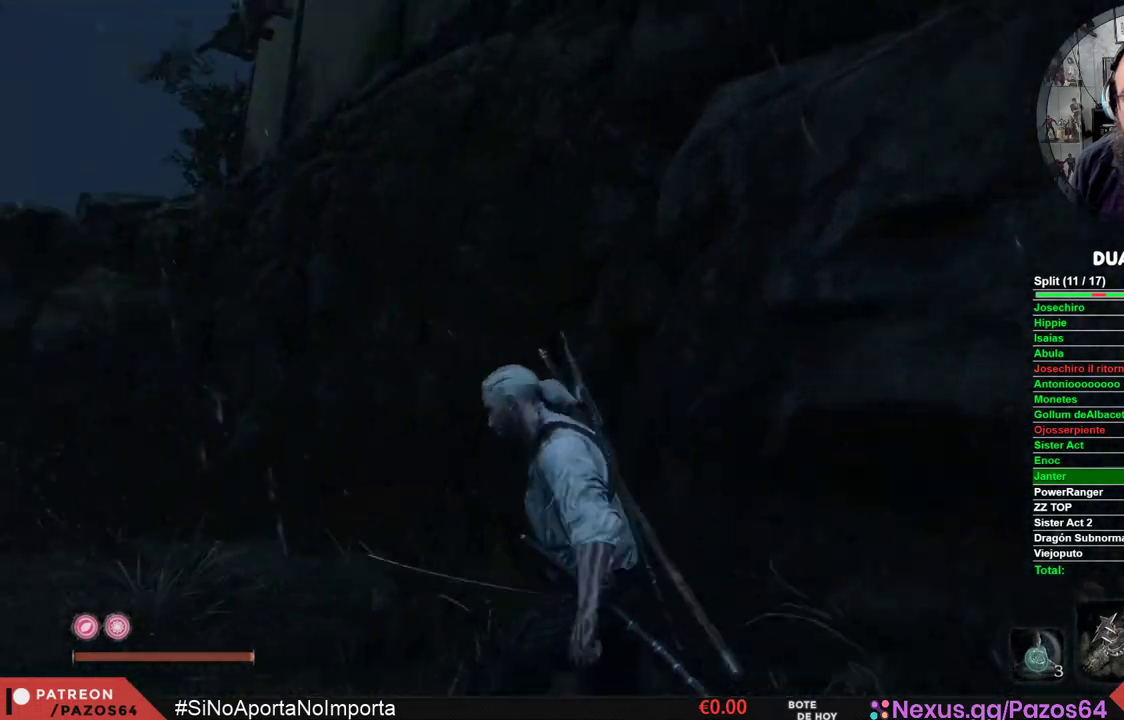
{"buttons": [], "left_stick": "up-left", "right_stick": "center", "events": [[50, "left_stick", "up-left"], [133, "right_stick", "center"], [200, "left_stick", "center"], [367, "left_stick", "up-left"]]}
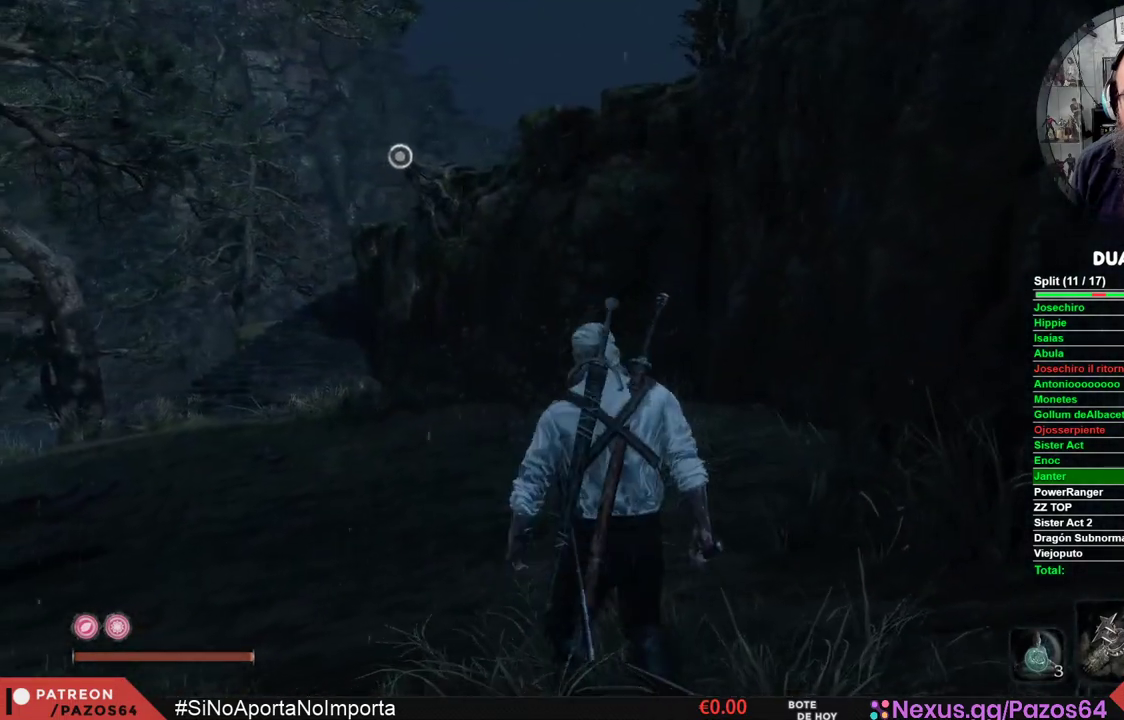
{"buttons": ["A", "B"], "left_stick": "up", "right_stick": "center", "events": [[83, "left_stick", "up"], [167, "B", "down"], [450, "A", "down"]]}
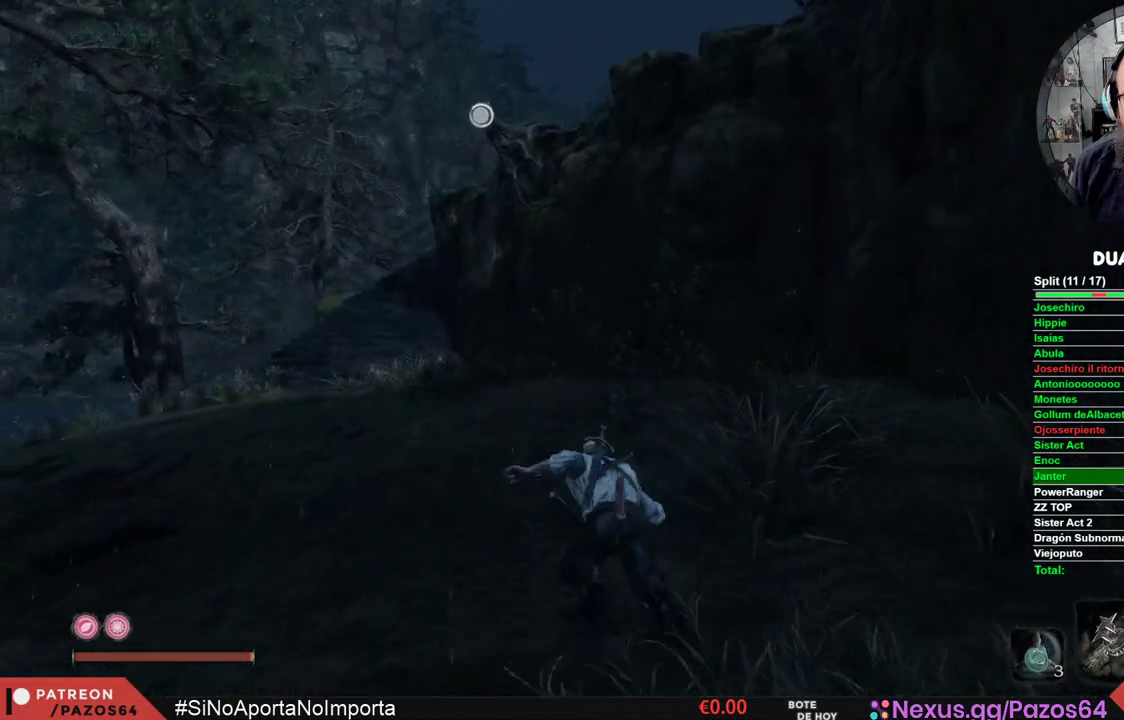
{"buttons": [], "left_stick": "up", "right_stick": "center", "events": [[133, "A", "up"], [283, "L2", "down"], [400, "B", "up"], [450, "L2", "up"]]}
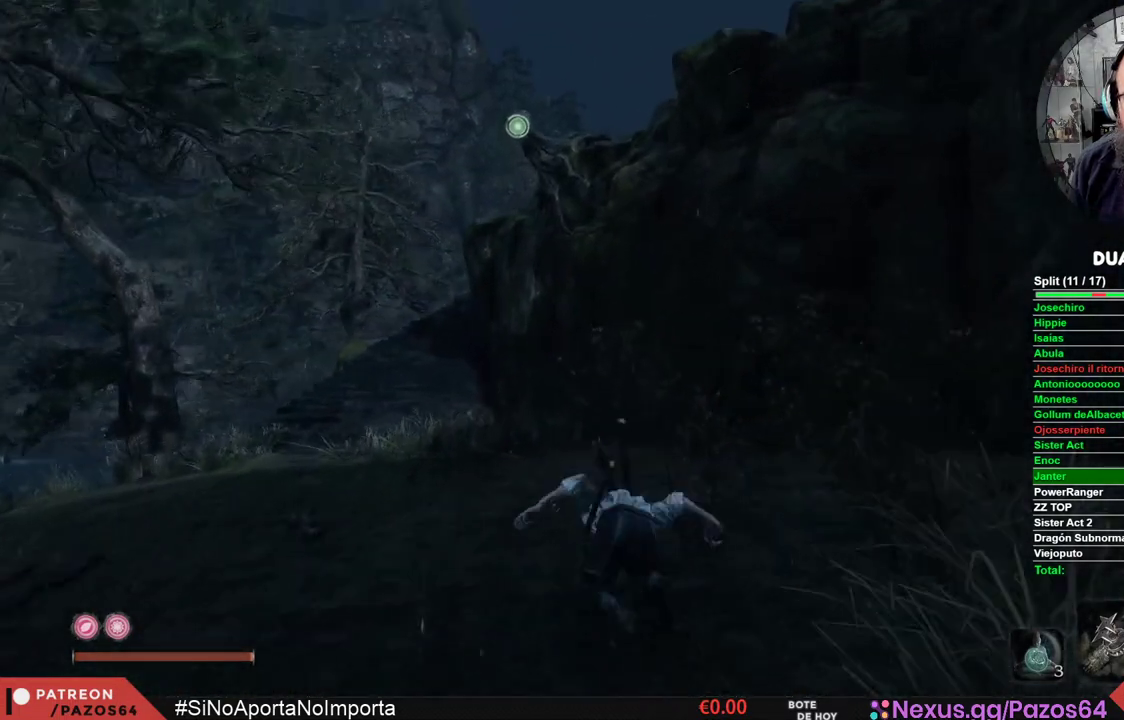
{"buttons": ["L2"], "left_stick": "up", "right_stick": "center", "events": [[17, "L2", "down"], [150, "L2", "up"], [217, "L2", "down"], [333, "L2", "up"], [383, "L2", "down"]]}
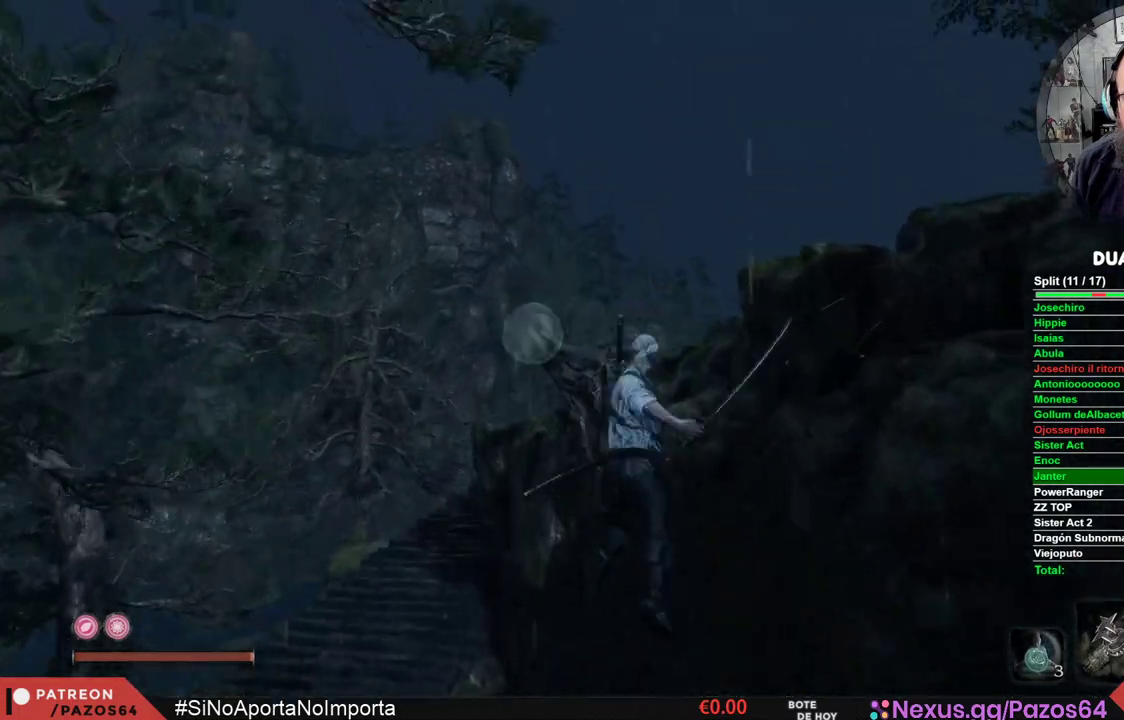
{"buttons": [], "left_stick": "up", "right_stick": "right", "events": [[33, "L2", "up"], [233, "right_stick", "right"]]}
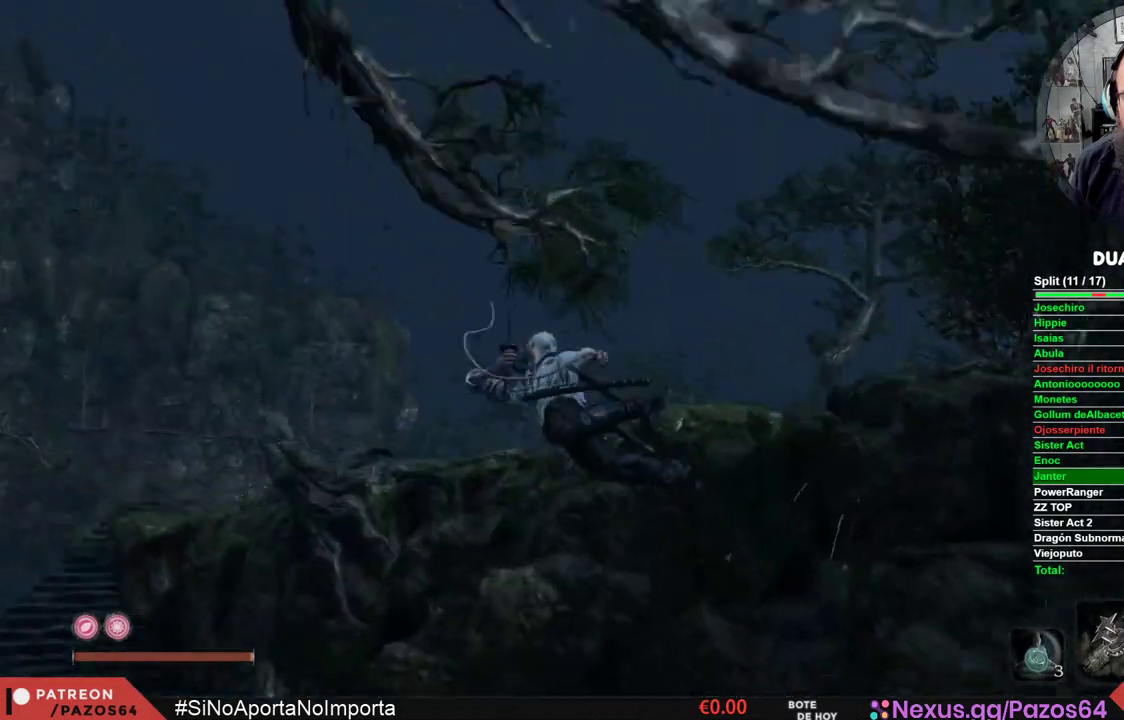
{"buttons": [], "left_stick": "up", "right_stick": "right", "events": [[250, "left_stick", "up-right"], [450, "left_stick", "up"]]}
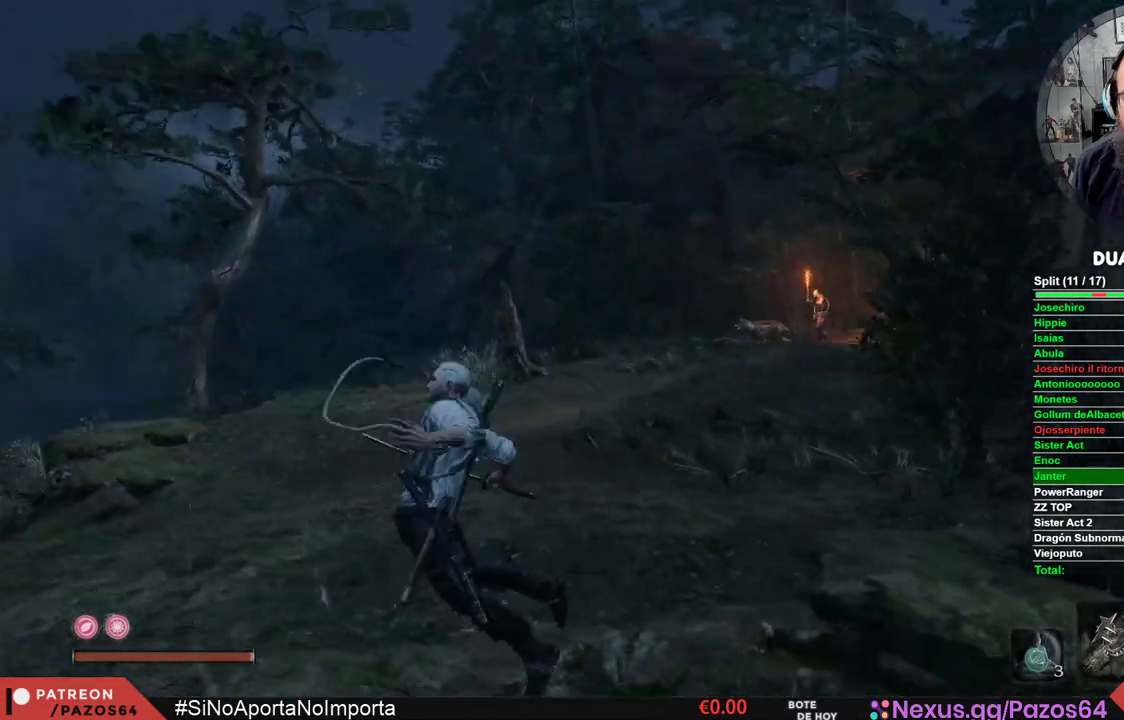
{"buttons": [], "left_stick": "up", "right_stick": "center", "events": [[333, "right_stick", "center"]]}
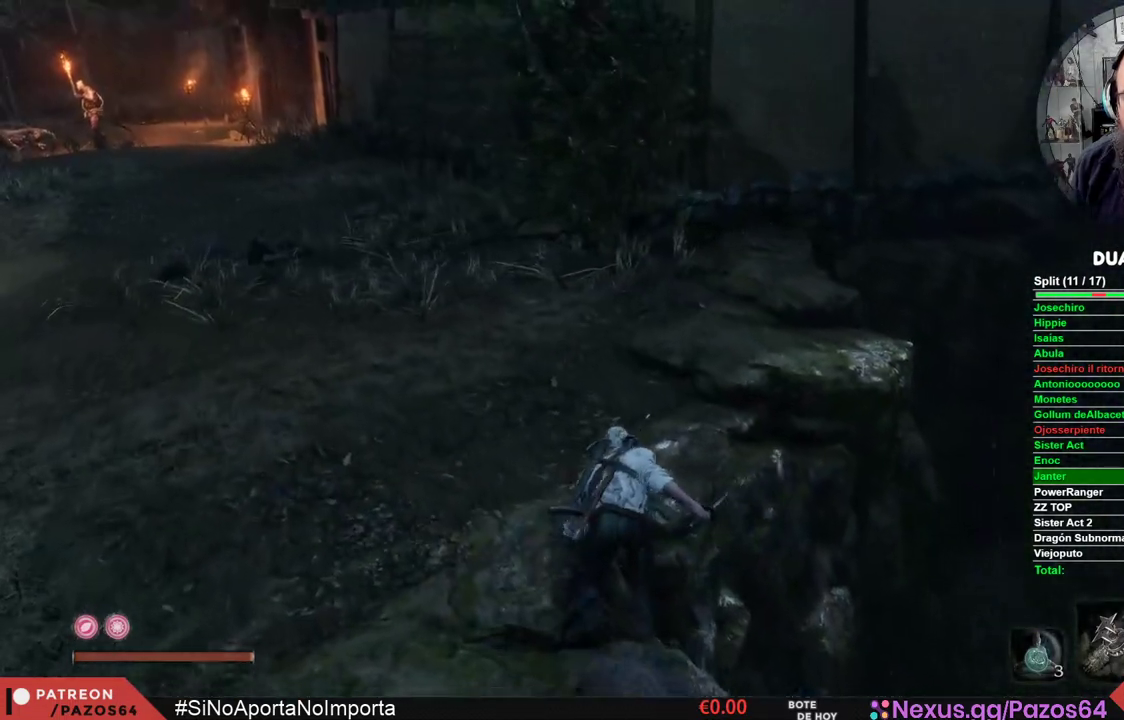
{"buttons": [], "left_stick": "up", "right_stick": "center", "events": [[133, "right_stick", "right"], [300, "right_stick", "center"]]}
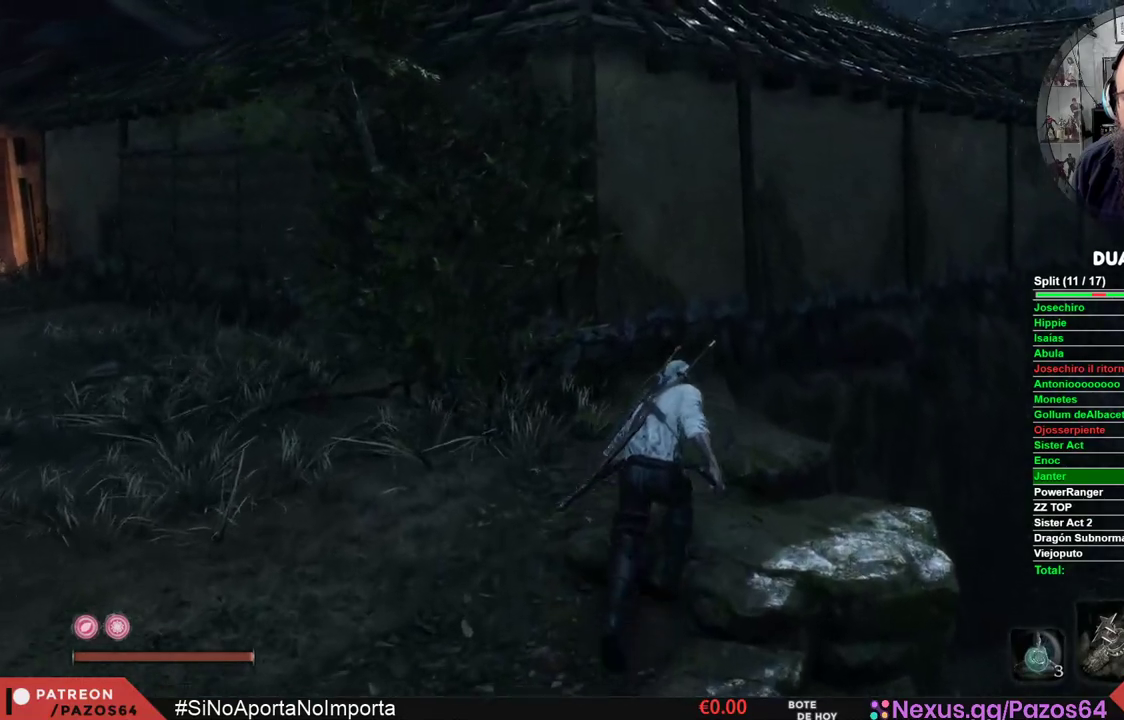
{"buttons": ["A"], "left_stick": "up", "right_stick": "center", "events": [[200, "A", "down"]]}
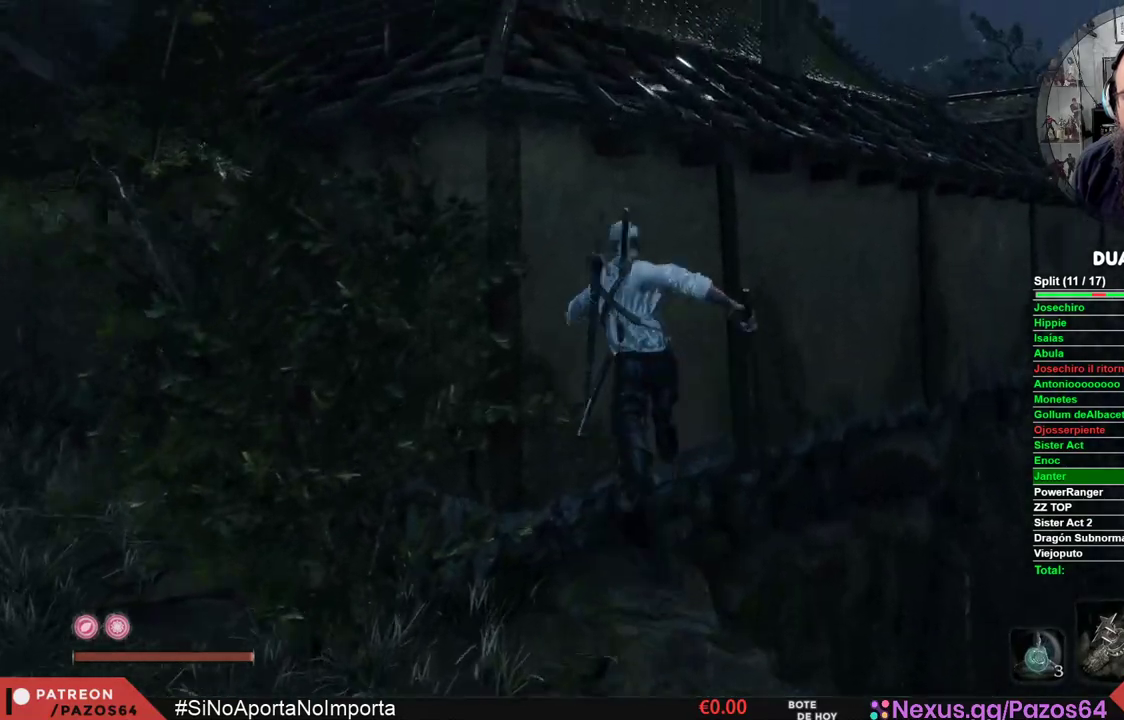
{"buttons": ["A"], "left_stick": "up", "right_stick": "center", "events": [[167, "A", "up"], [250, "A", "down"]]}
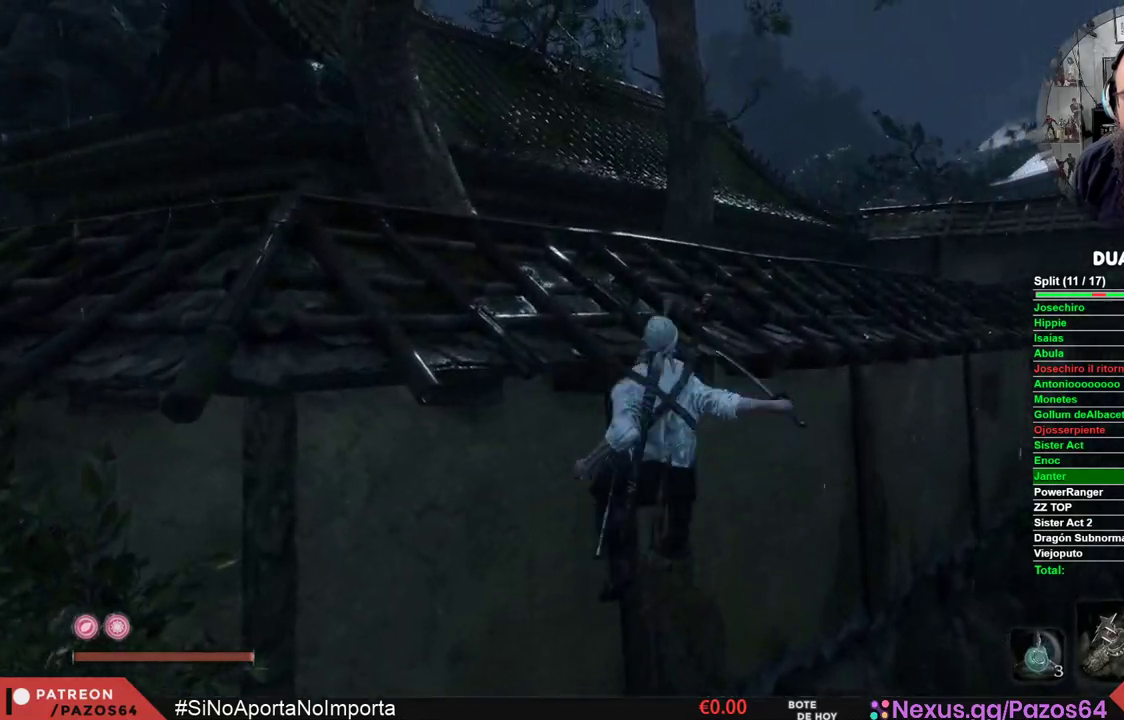
{"buttons": [], "left_stick": "up", "right_stick": "down-right", "events": [[133, "A", "up"], [317, "right_stick", "down-right"]]}
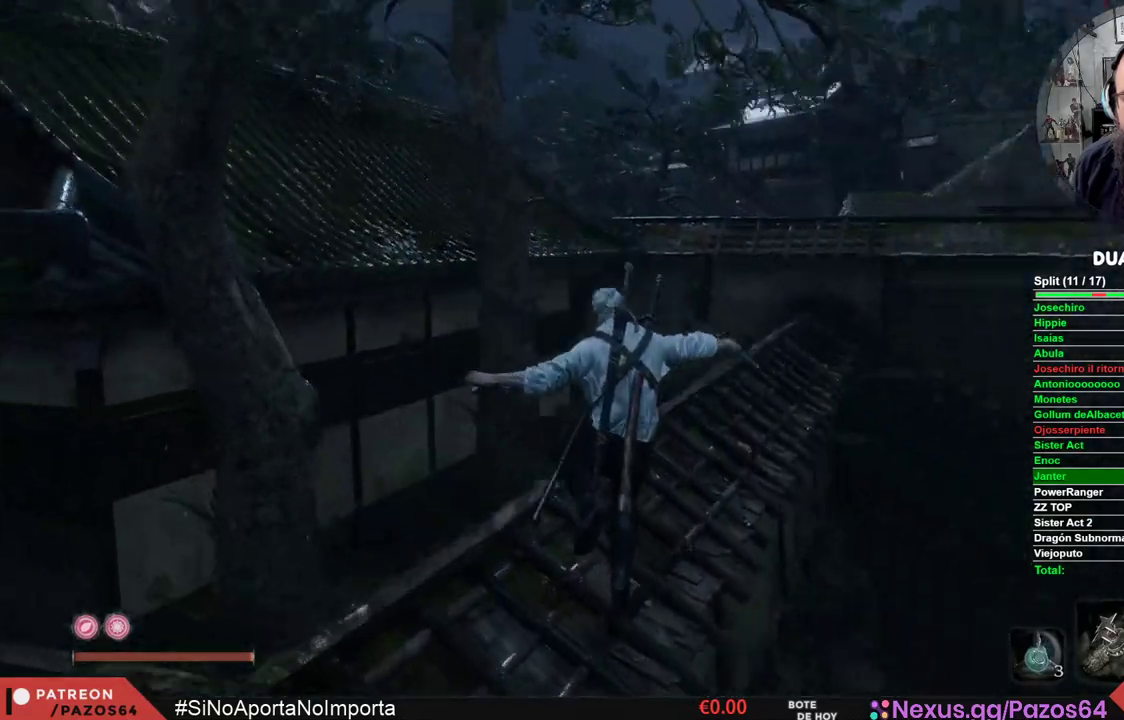
{"buttons": [], "left_stick": "up", "right_stick": "center", "events": [[67, "right_stick", "center"]]}
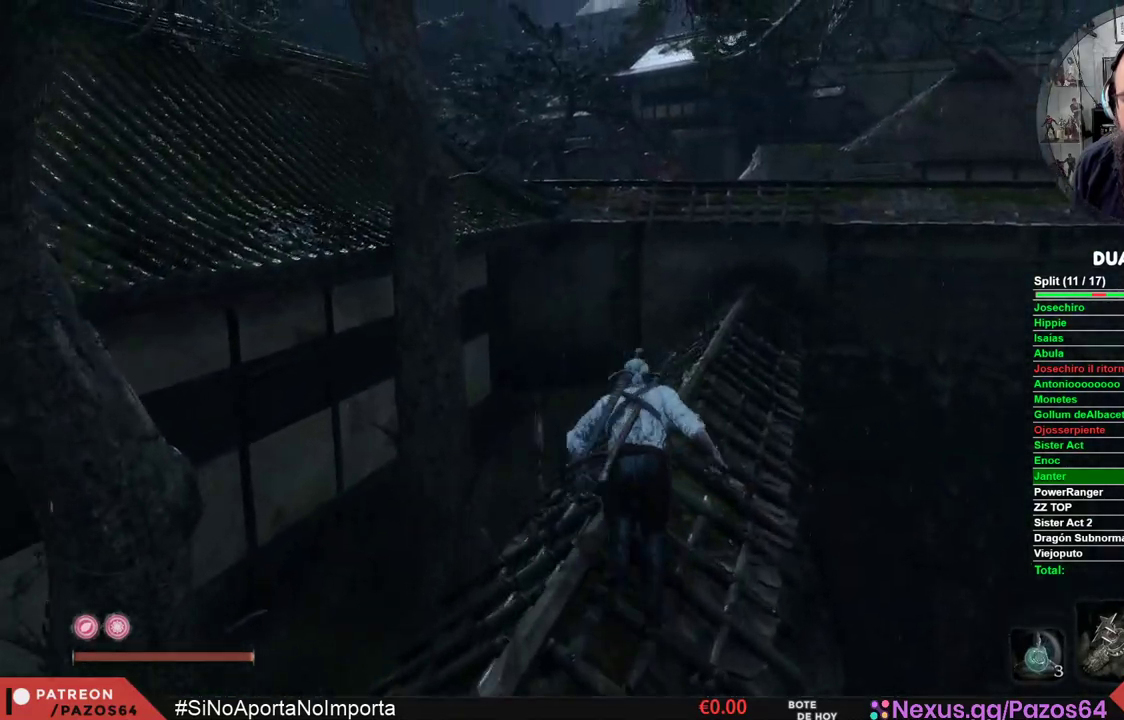
{"buttons": [], "left_stick": "up", "right_stick": "center", "events": []}
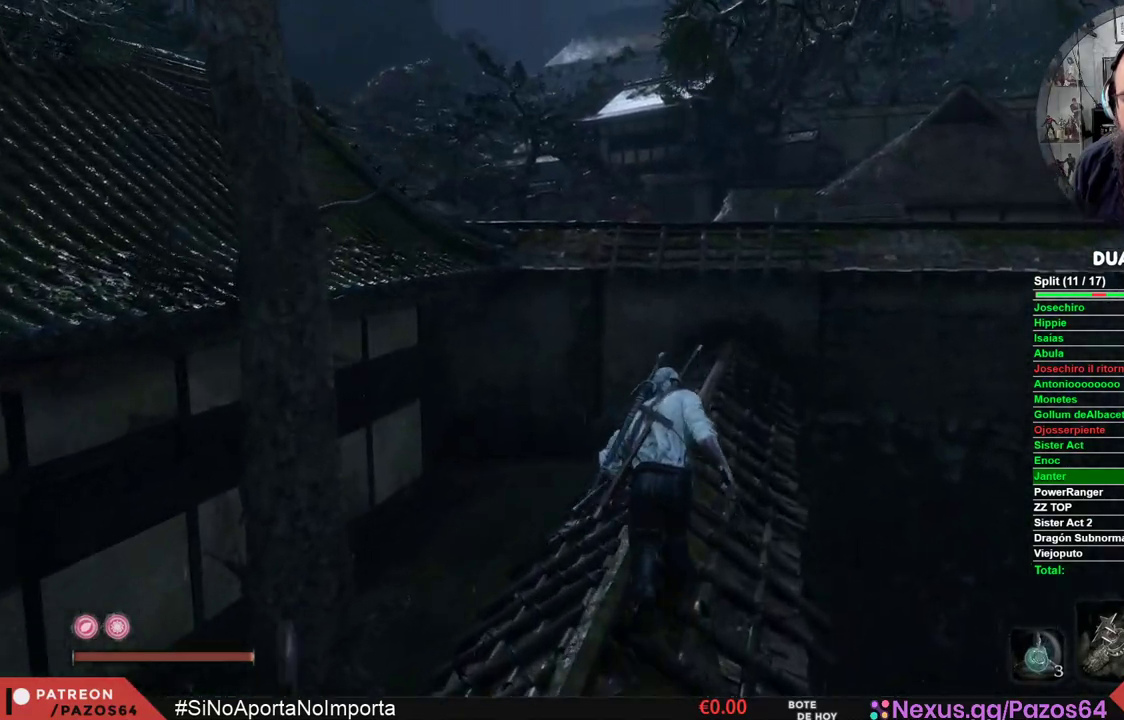
{"buttons": [], "left_stick": "up", "right_stick": "down", "events": [[17, "right_stick", "right"], [183, "right_stick", "center"], [450, "right_stick", "down"]]}
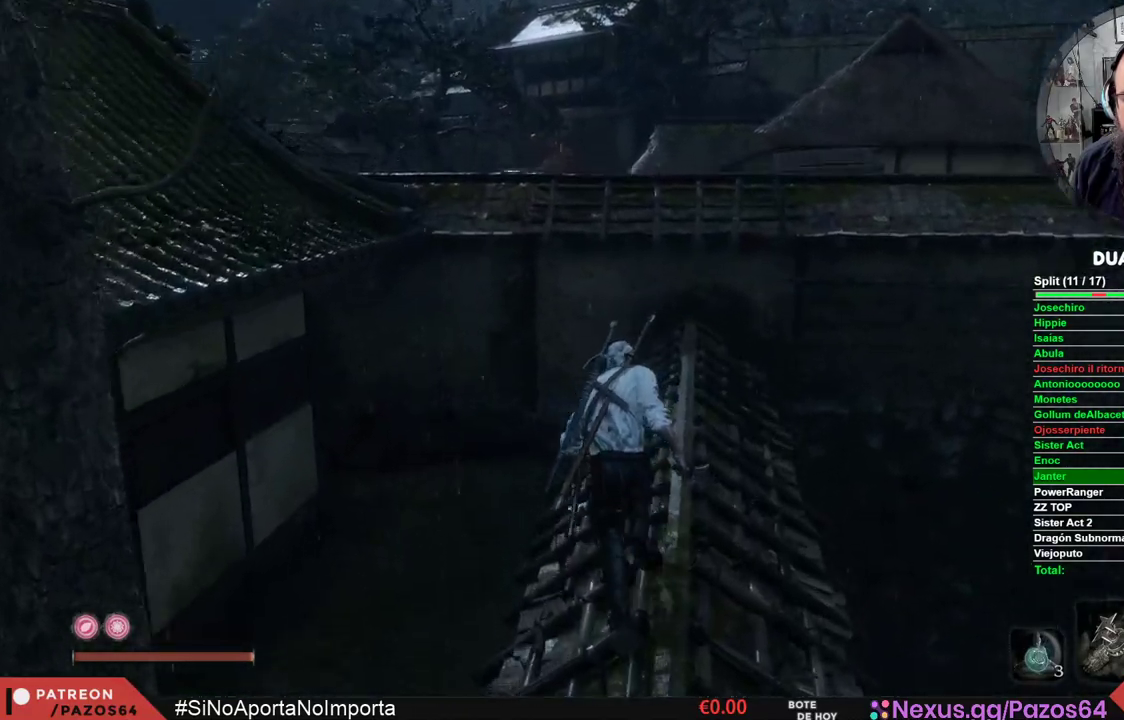
{"buttons": [], "left_stick": "up", "right_stick": "center", "events": [[117, "right_stick", "center"]]}
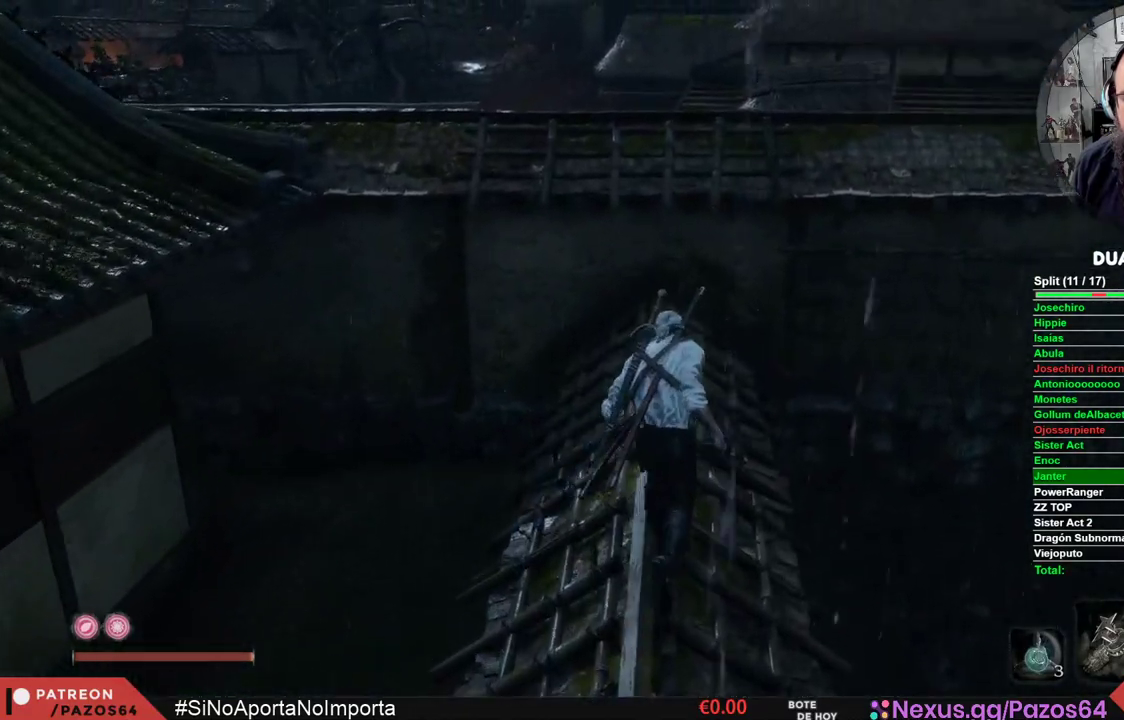
{"buttons": ["A"], "left_stick": "up", "right_stick": "center", "events": [[167, "A", "down"]]}
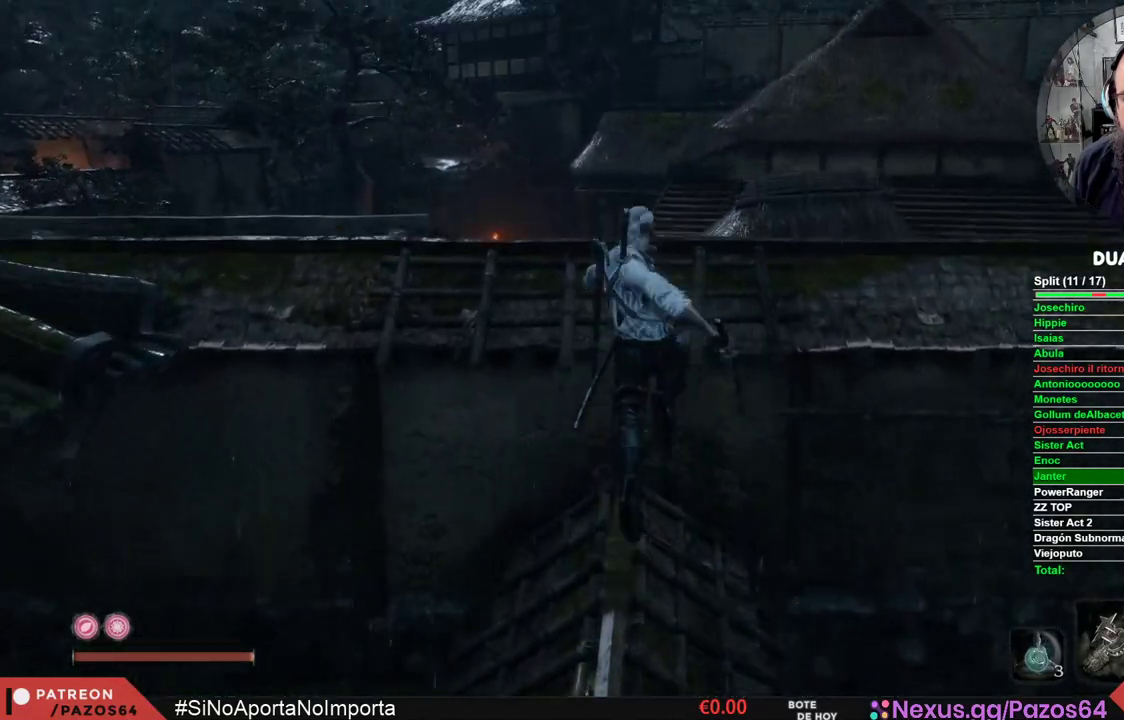
{"buttons": [], "left_stick": "up-right", "right_stick": "right", "events": [[83, "A", "up"], [300, "right_stick", "right"], [483, "left_stick", "up-right"]]}
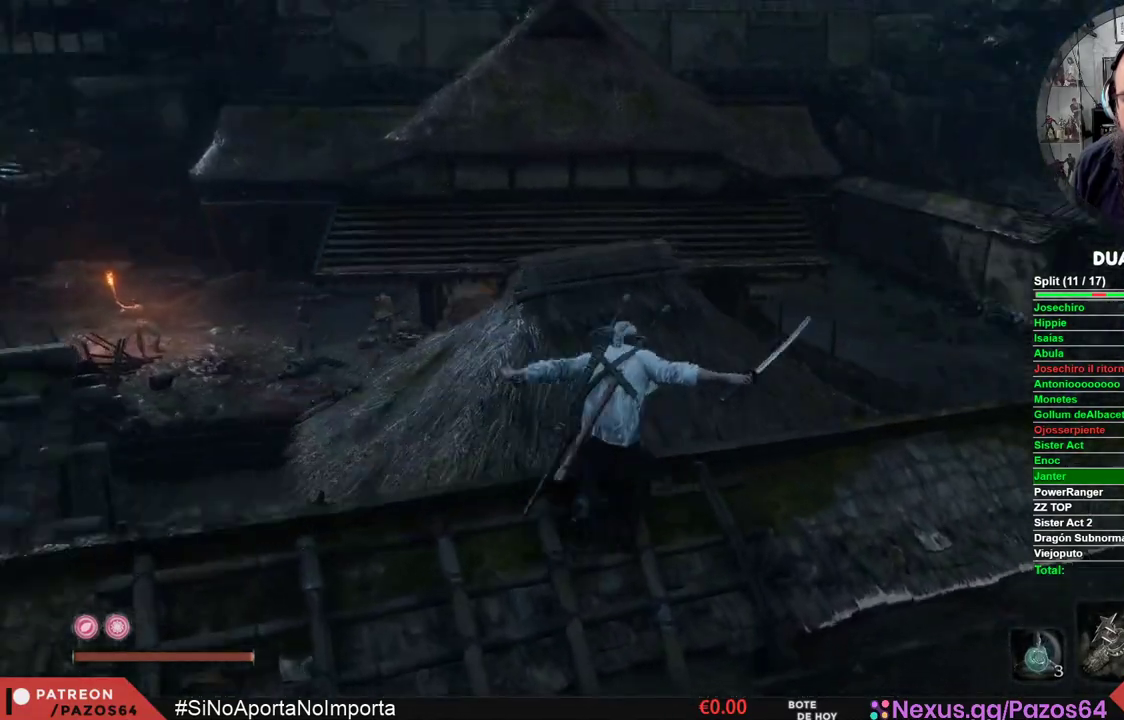
{"buttons": ["DPAD_UP"], "left_stick": "center", "right_stick": "center", "events": [[183, "left_stick", "center"], [217, "right_stick", "center"], [400, "DPAD_UP", "down"]]}
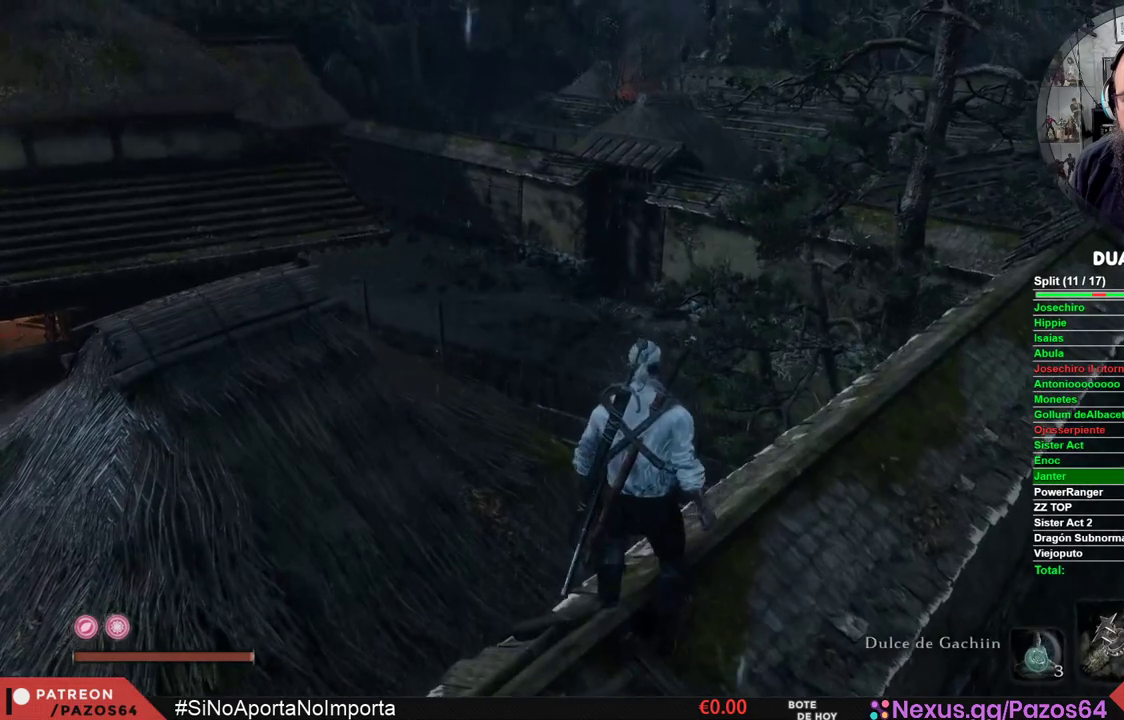
{"buttons": [], "left_stick": "center", "right_stick": "center", "events": [[50, "DPAD_UP", "up"], [150, "right_stick", "right"], [450, "right_stick", "center"]]}
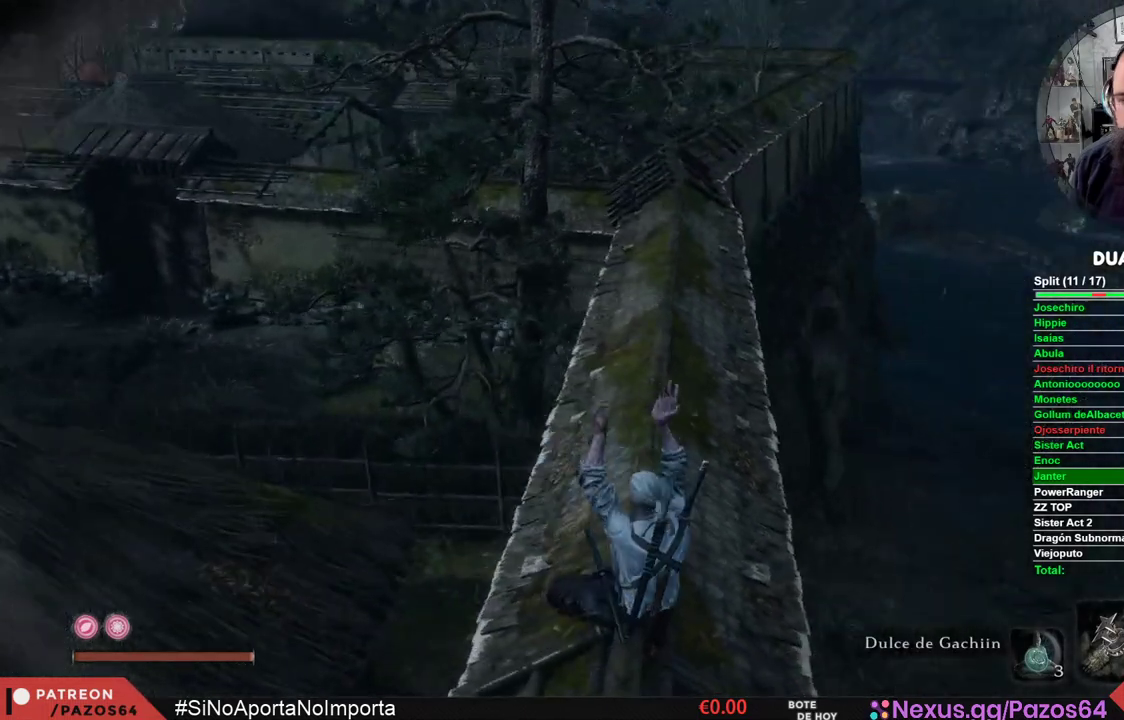
{"buttons": [], "left_stick": "center", "right_stick": "center", "events": []}
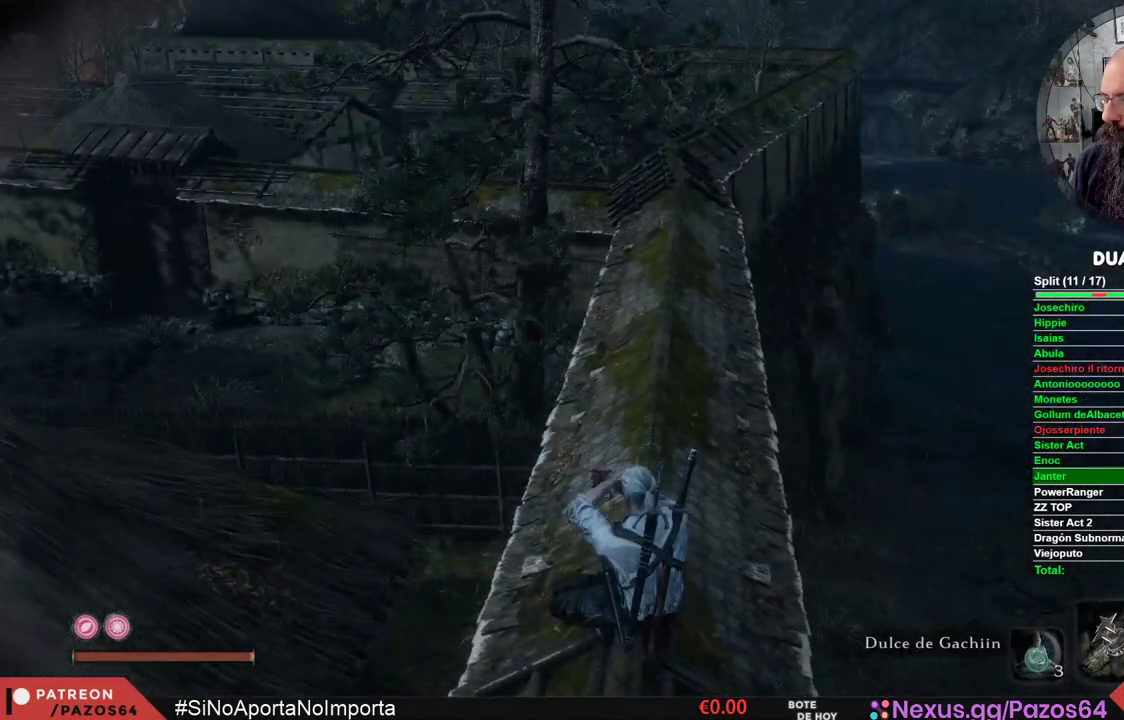
{"buttons": [], "left_stick": "center", "right_stick": "center", "events": []}
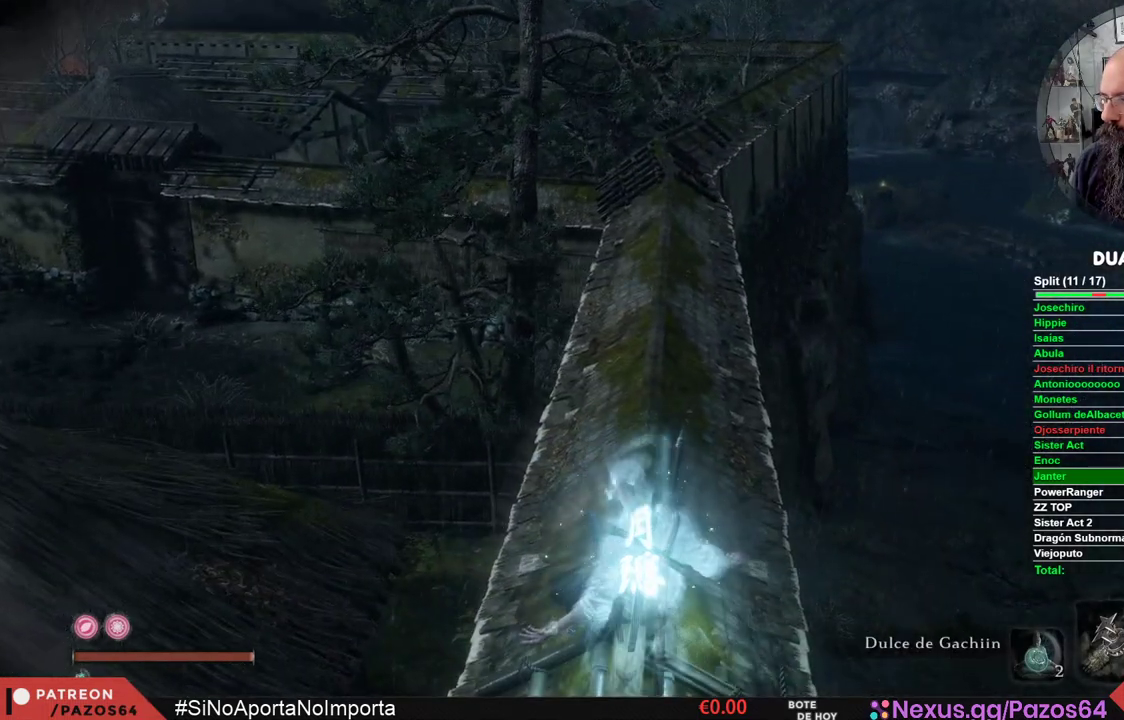
{"buttons": [], "left_stick": "center", "right_stick": "center", "events": []}
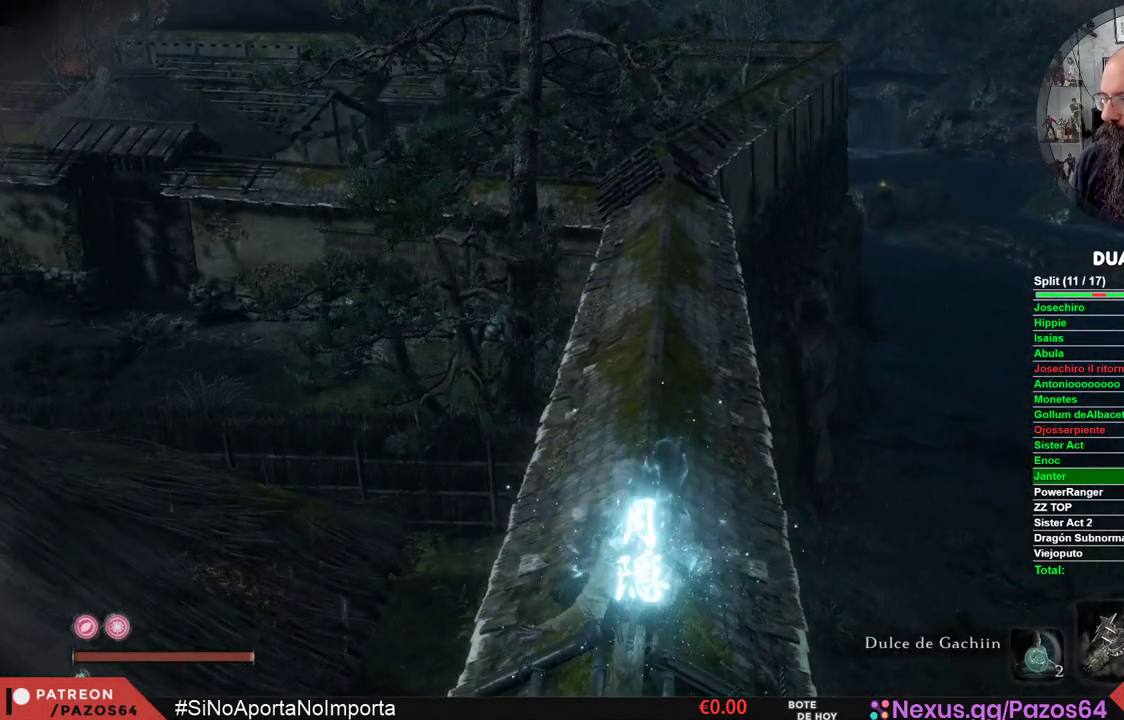
{"buttons": [], "left_stick": "center", "right_stick": "center", "events": []}
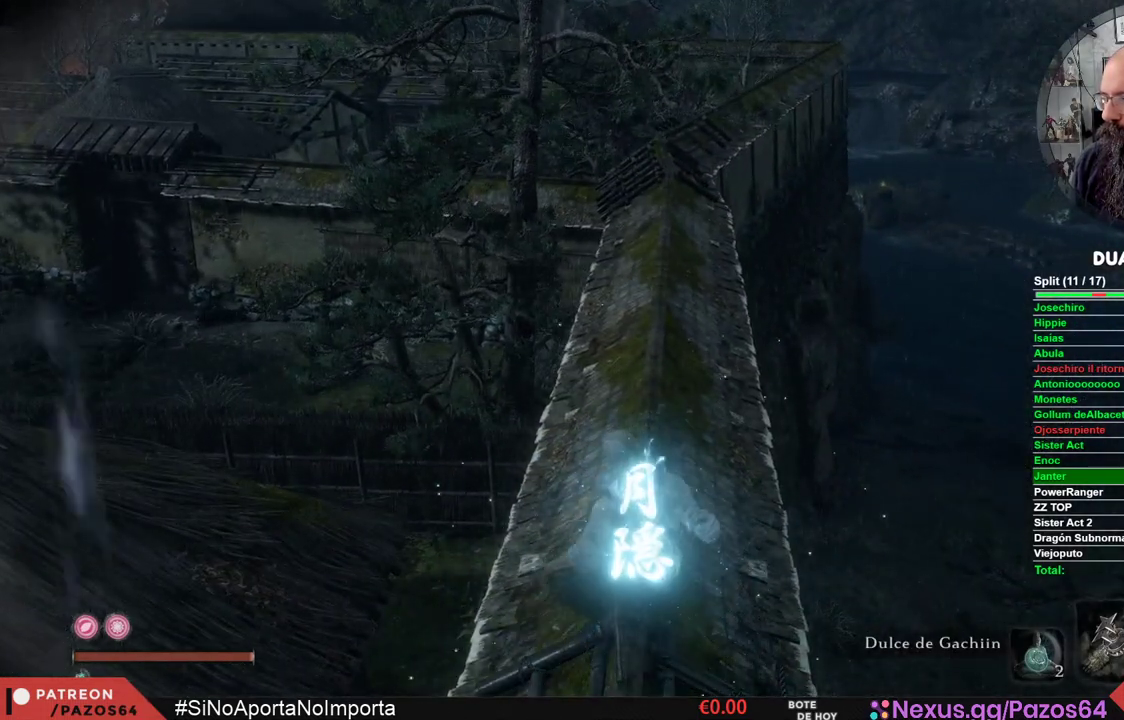
{"buttons": [], "left_stick": "center", "right_stick": "center", "events": []}
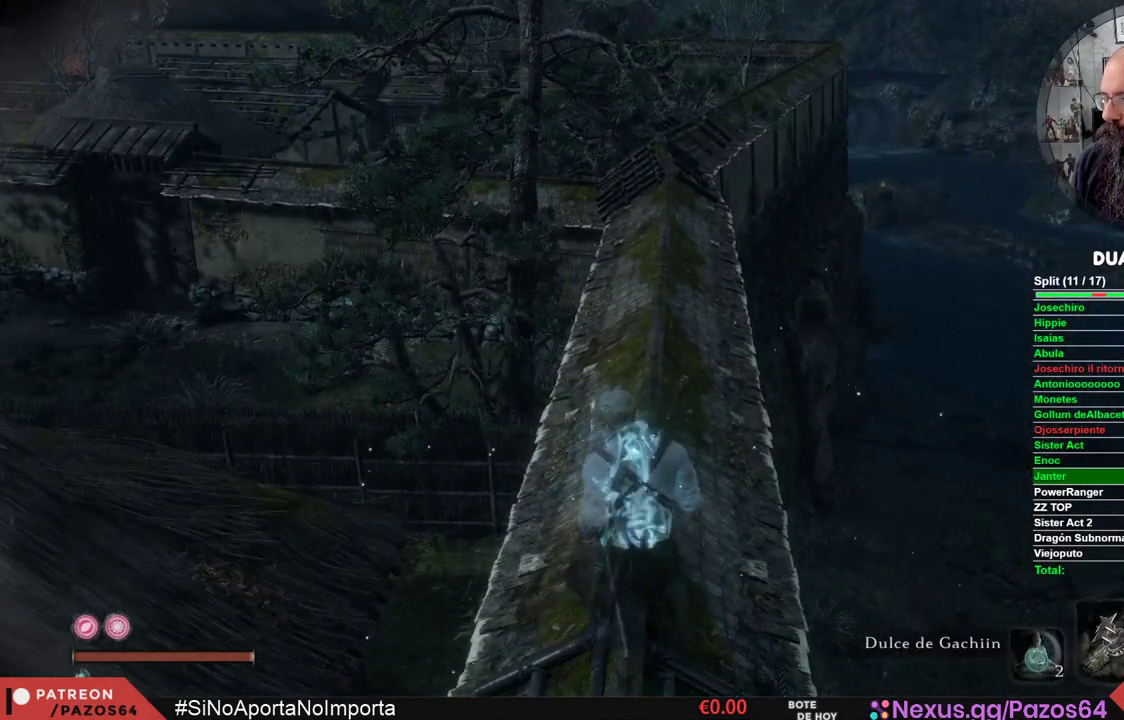
{"buttons": [], "left_stick": "up", "right_stick": "center", "events": [[117, "left_stick", "up"]]}